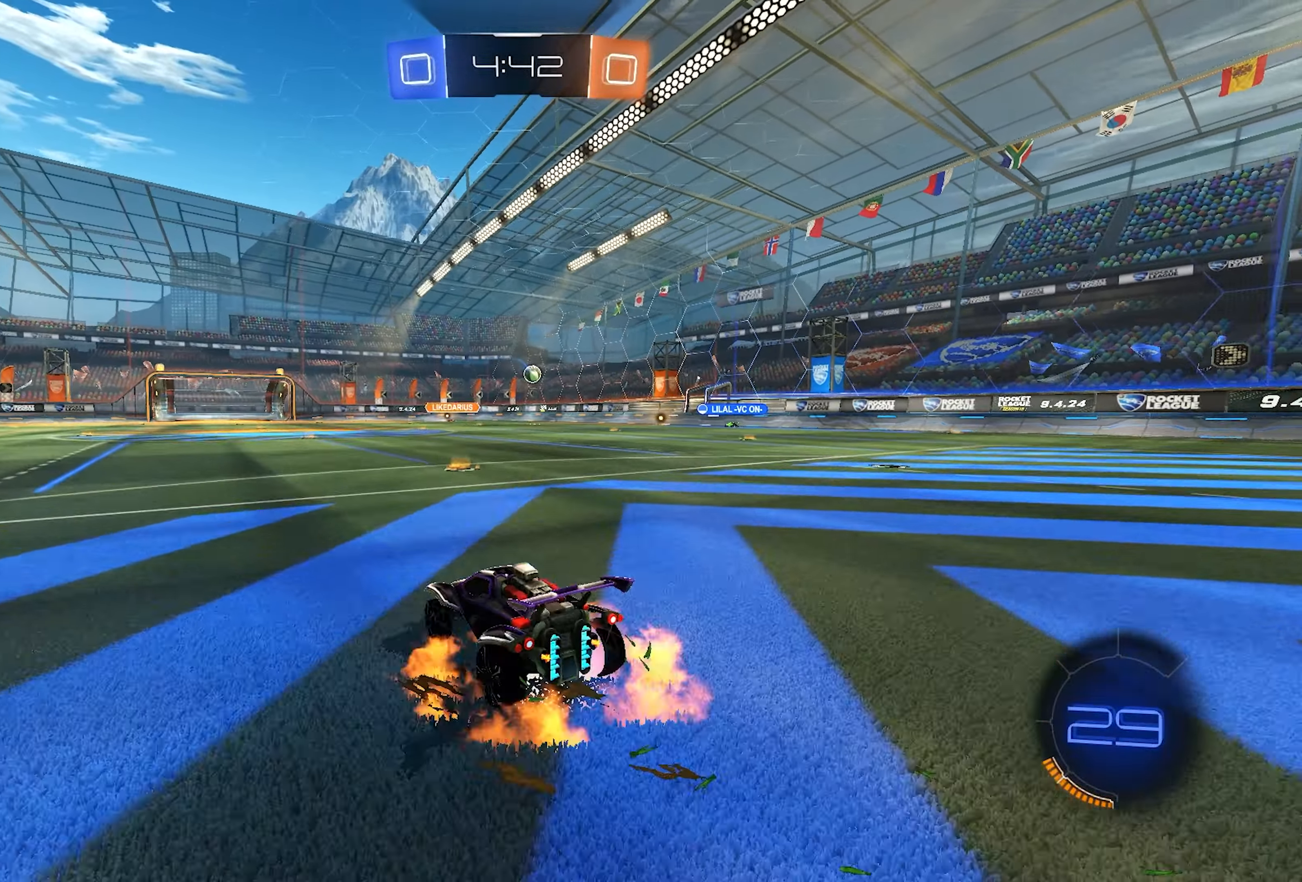
Gameplay with a controller (PlayStation layout); each line is a JSON object with the inputs held at the frame after it. "events" lists button and stick changes between this image and that frame as [ms after this image, input, new state], when the widget could be followed in between.
{"buttons": ["SQUARE", "R2"], "left_stick": "right", "right_stick": "center", "events": [[33, "CROSS", "down"], [33, "left_stick", "up-right"], [150, "left_stick", "right"], [167, "SQUARE", "down"], [183, "CROSS", "up"], [217, "L2", "up"]]}
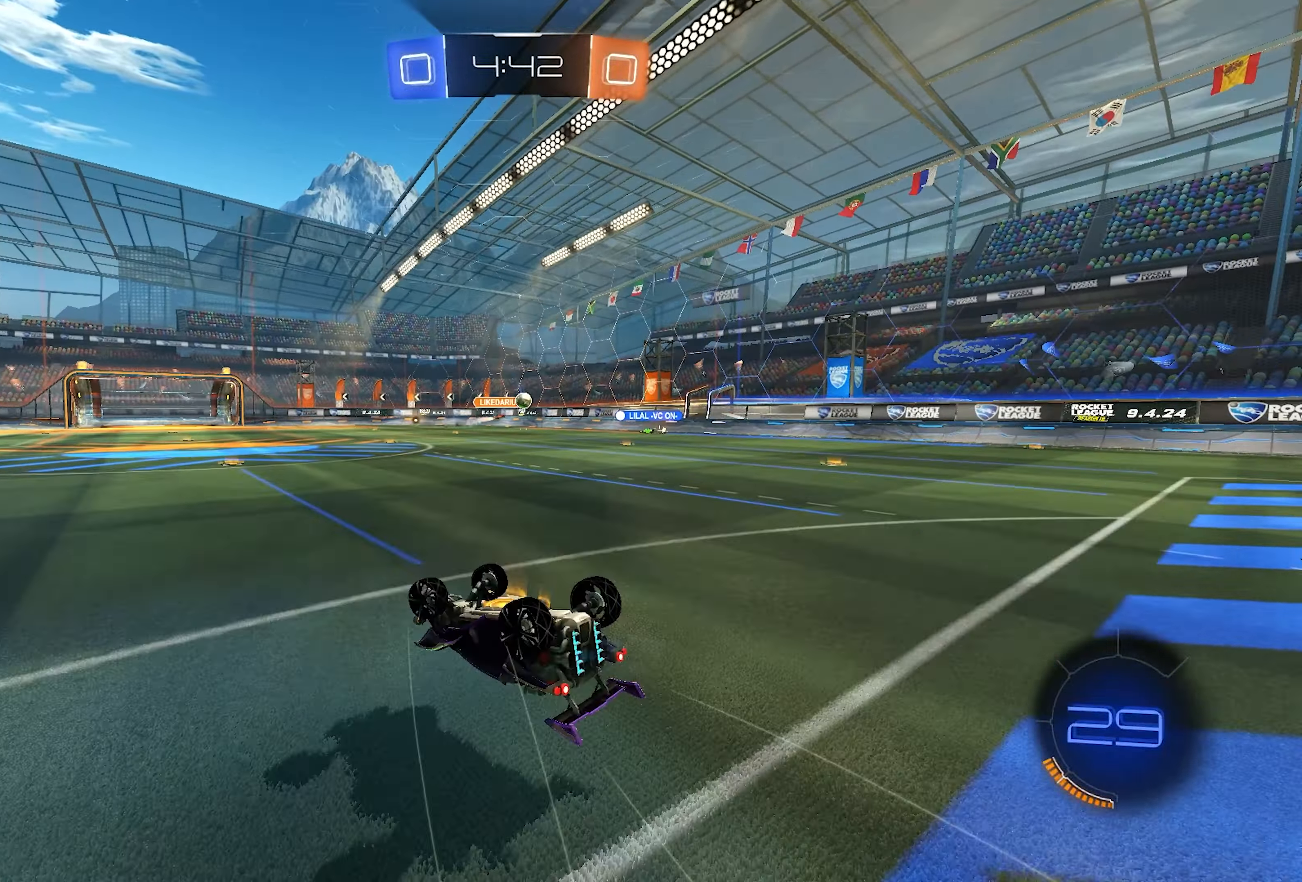
{"buttons": ["R2"], "left_stick": "right", "right_stick": "center", "events": [[233, "SQUARE", "up"], [267, "left_stick", "up-right"], [467, "left_stick", "right"]]}
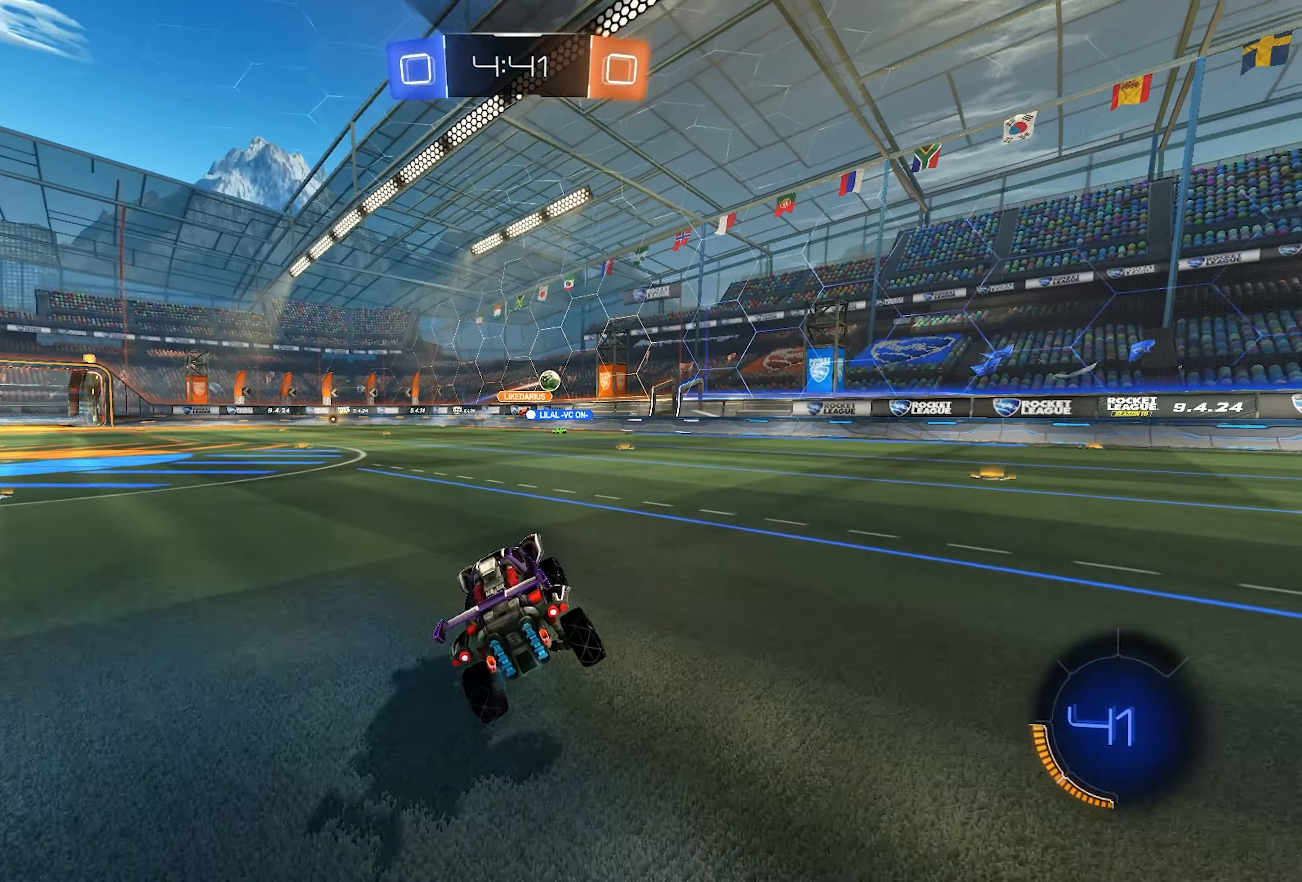
{"buttons": ["R2"], "left_stick": "right", "right_stick": "center", "events": []}
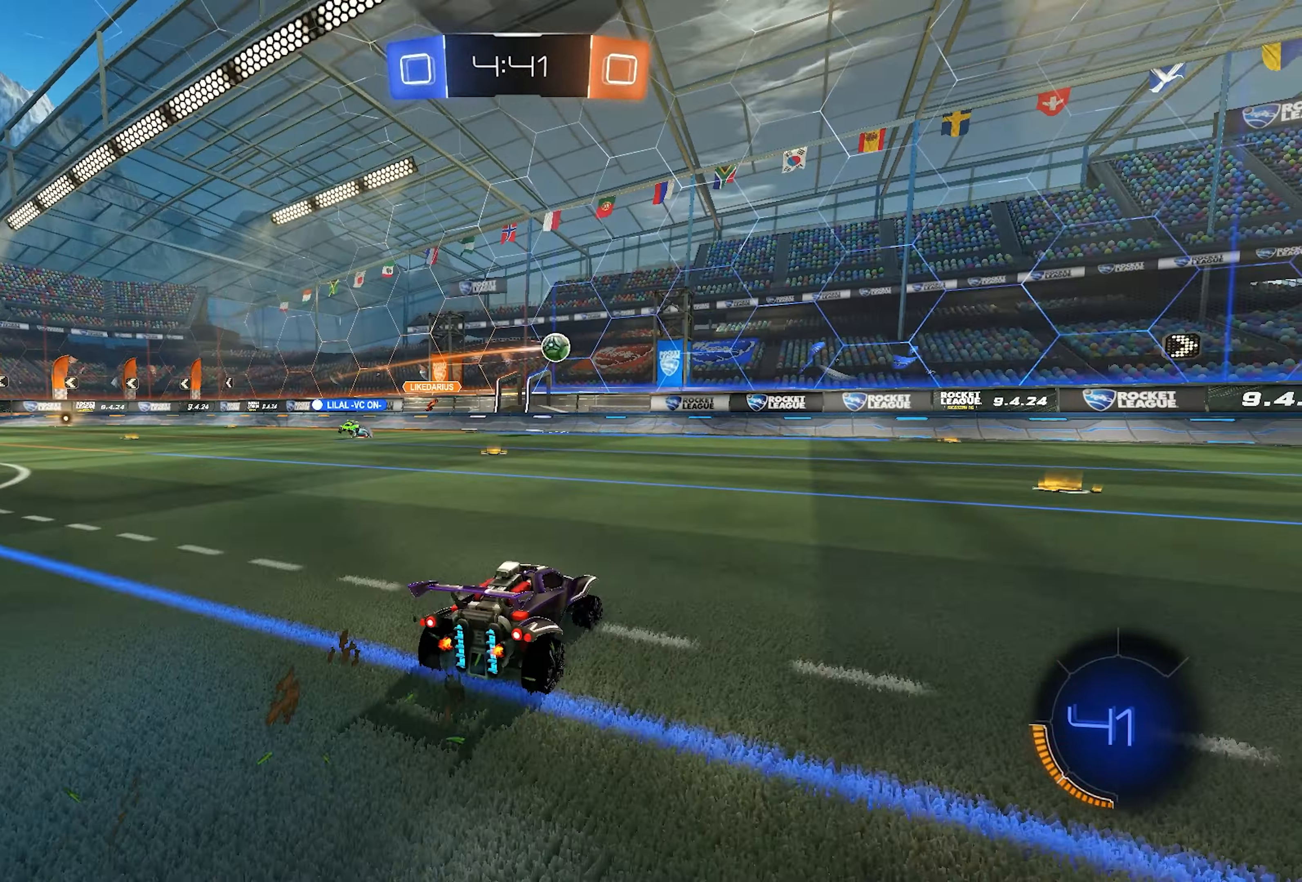
{"buttons": ["L1", "R2"], "left_stick": "center", "right_stick": "center", "events": [[133, "L1", "down"], [367, "left_stick", "center"]]}
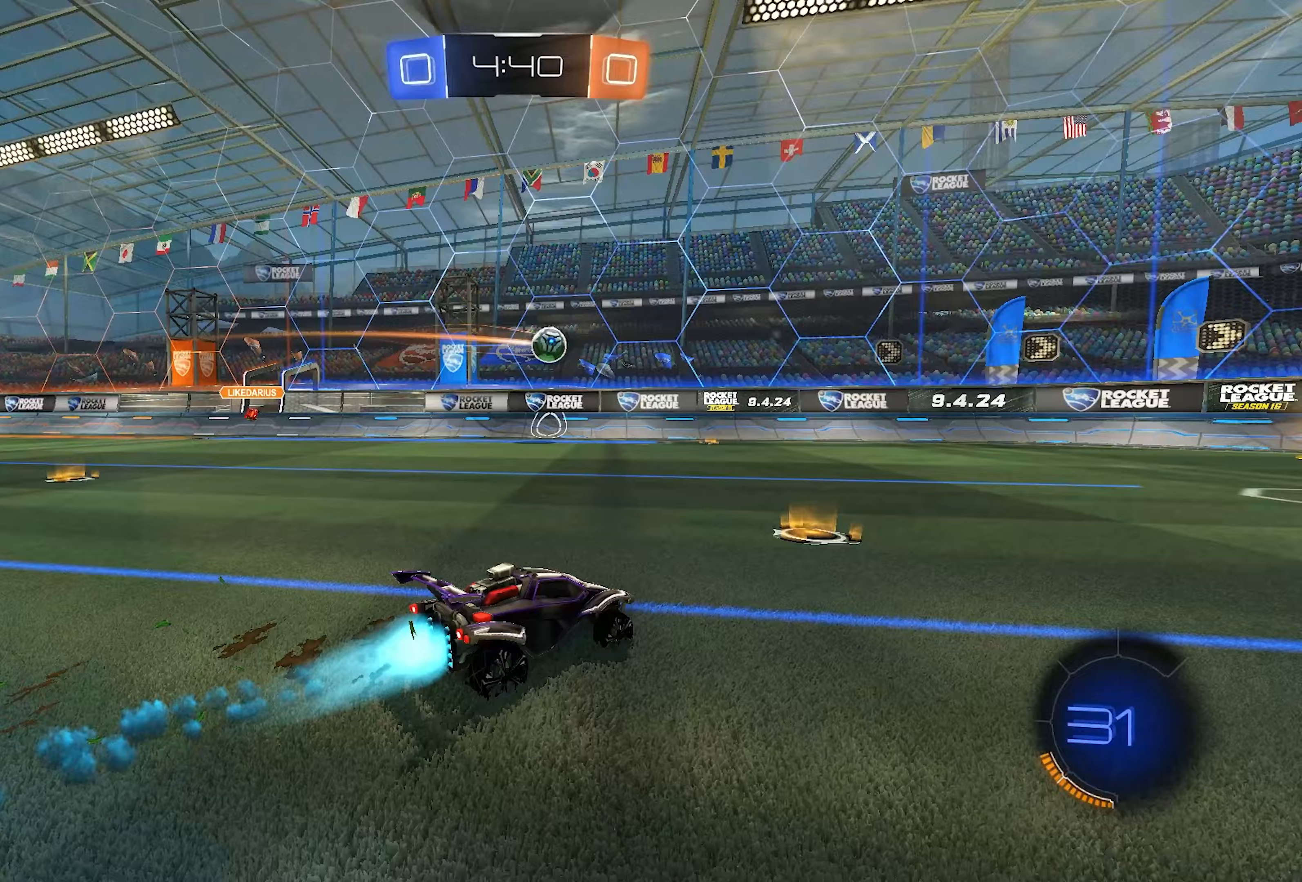
{"buttons": ["R2"], "left_stick": "right", "right_stick": "center", "events": [[67, "left_stick", "right"], [133, "L1", "up"]]}
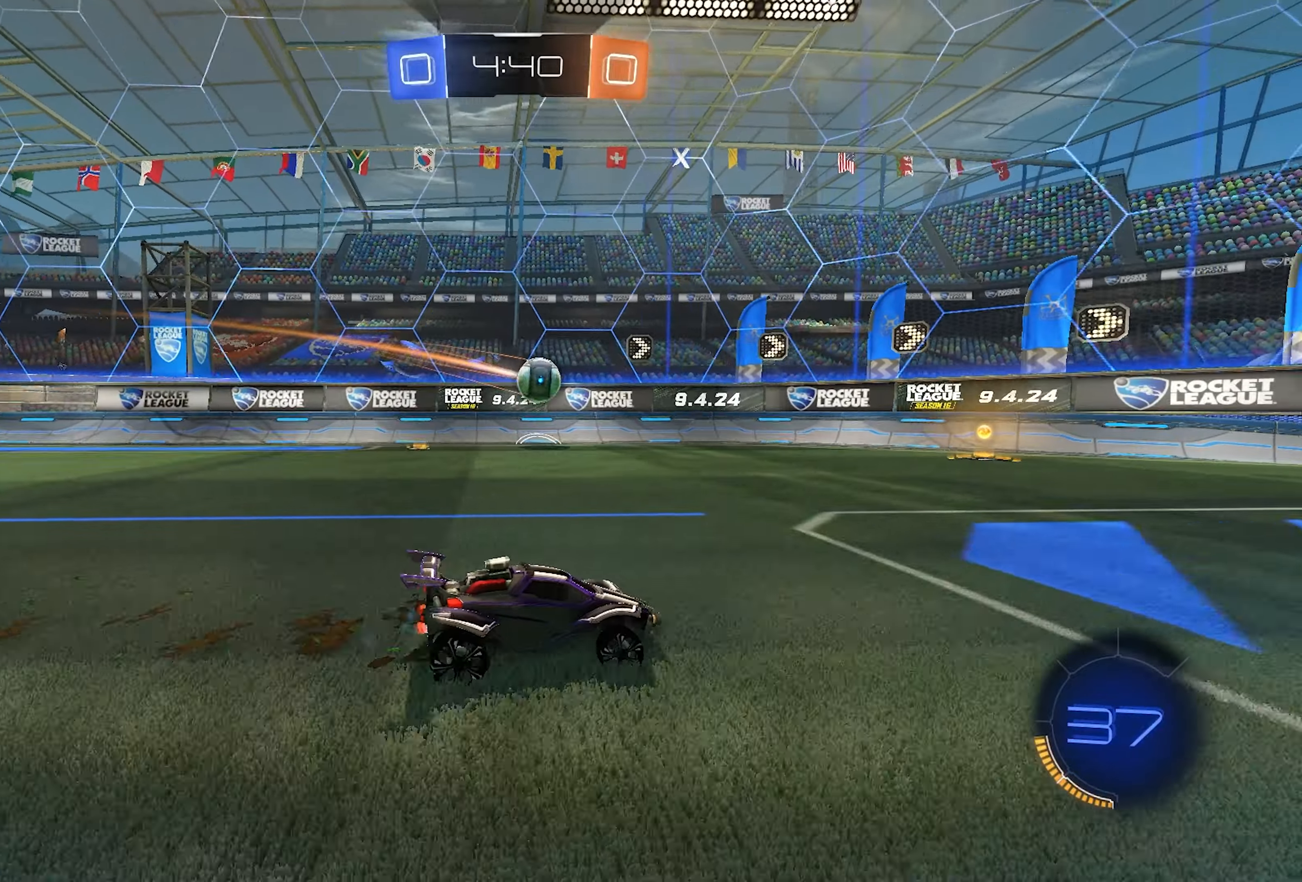
{"buttons": ["R2"], "left_stick": "center", "right_stick": "center", "events": [[33, "left_stick", "center"]]}
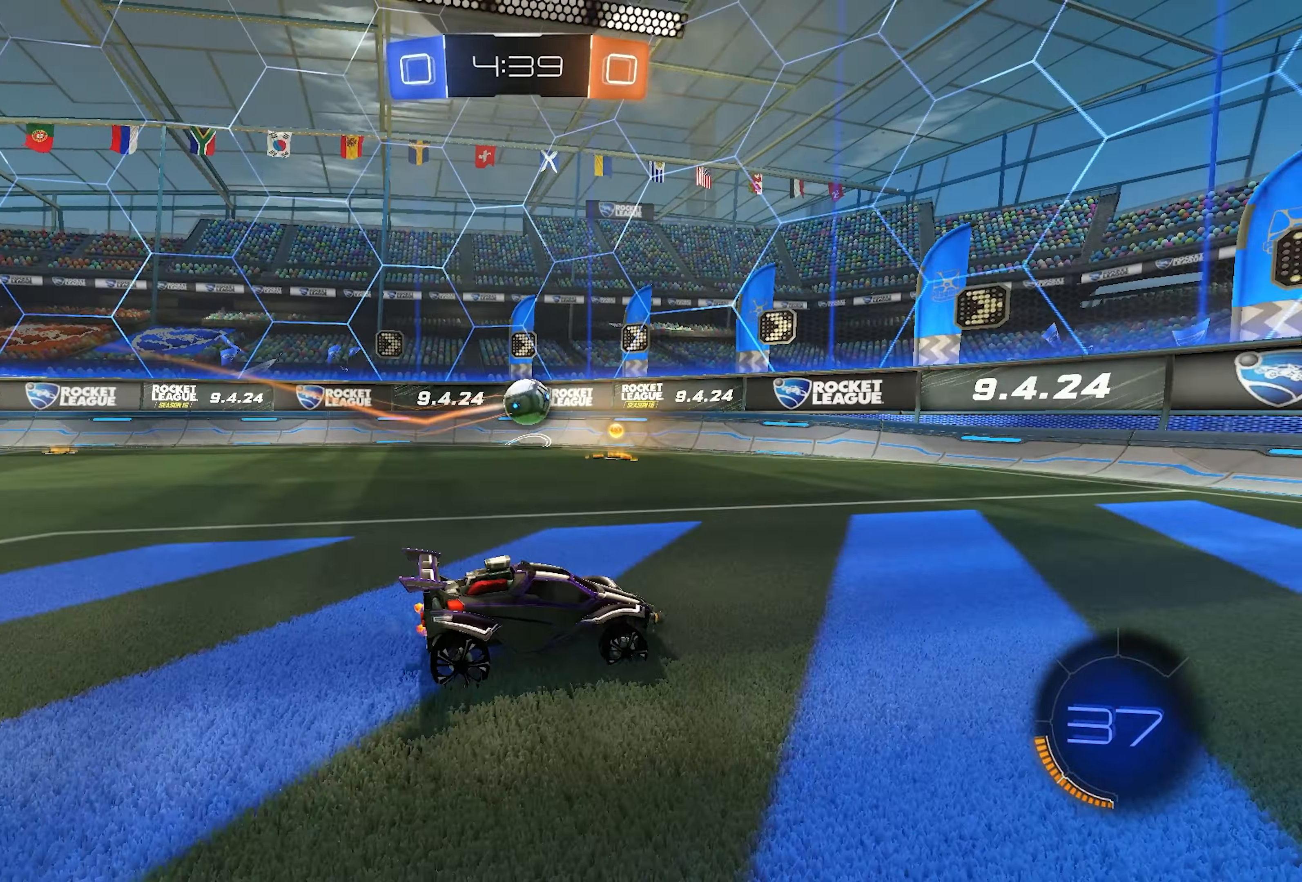
{"buttons": ["R2"], "left_stick": "left", "right_stick": "center", "events": [[50, "left_stick", "right"], [167, "left_stick", "center"], [400, "left_stick", "left"]]}
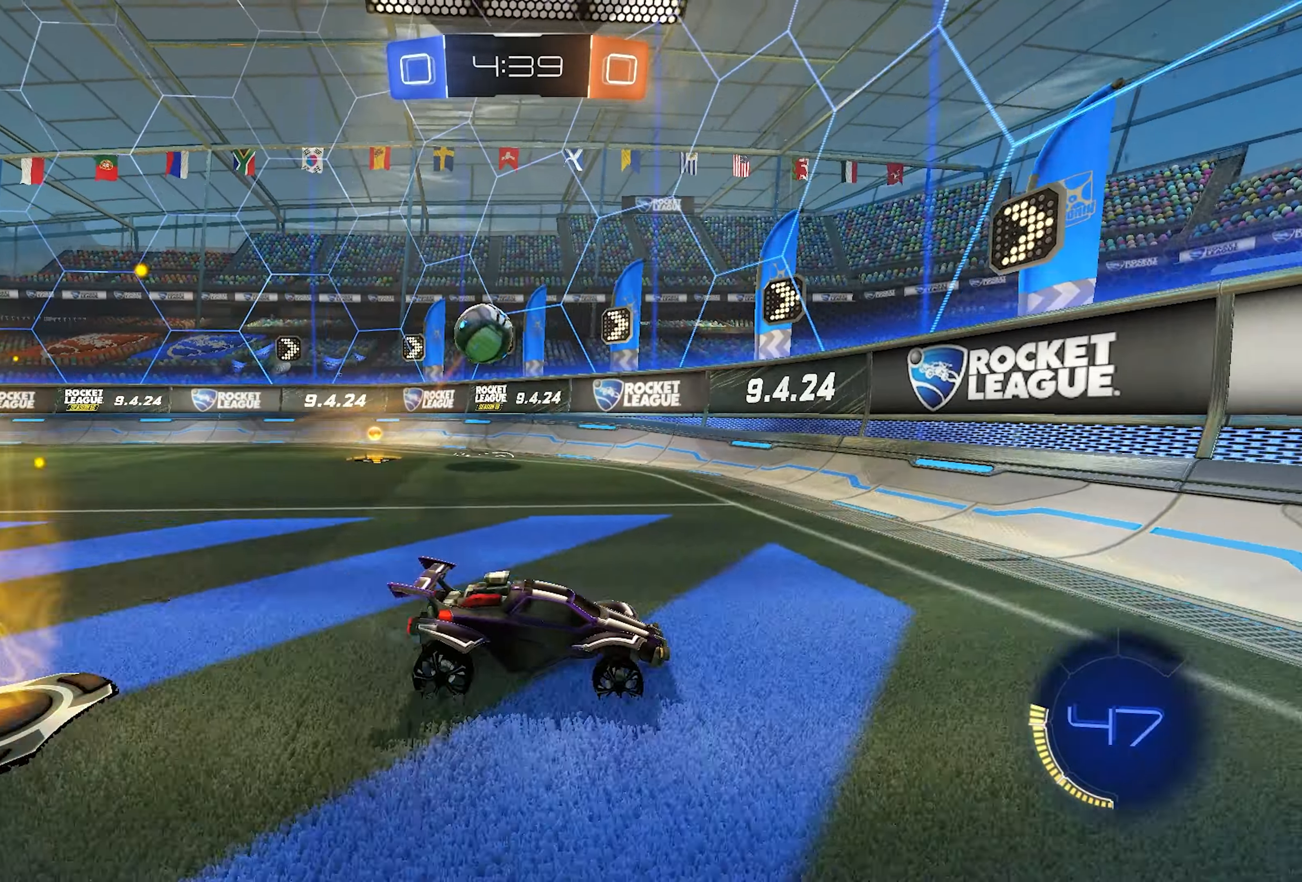
{"buttons": ["R2"], "left_stick": "left", "right_stick": "center", "events": [[83, "left_stick", "center"], [150, "R1", "down"], [150, "R2", "up"], [267, "R1", "up"], [300, "R2", "down"], [350, "left_stick", "left"]]}
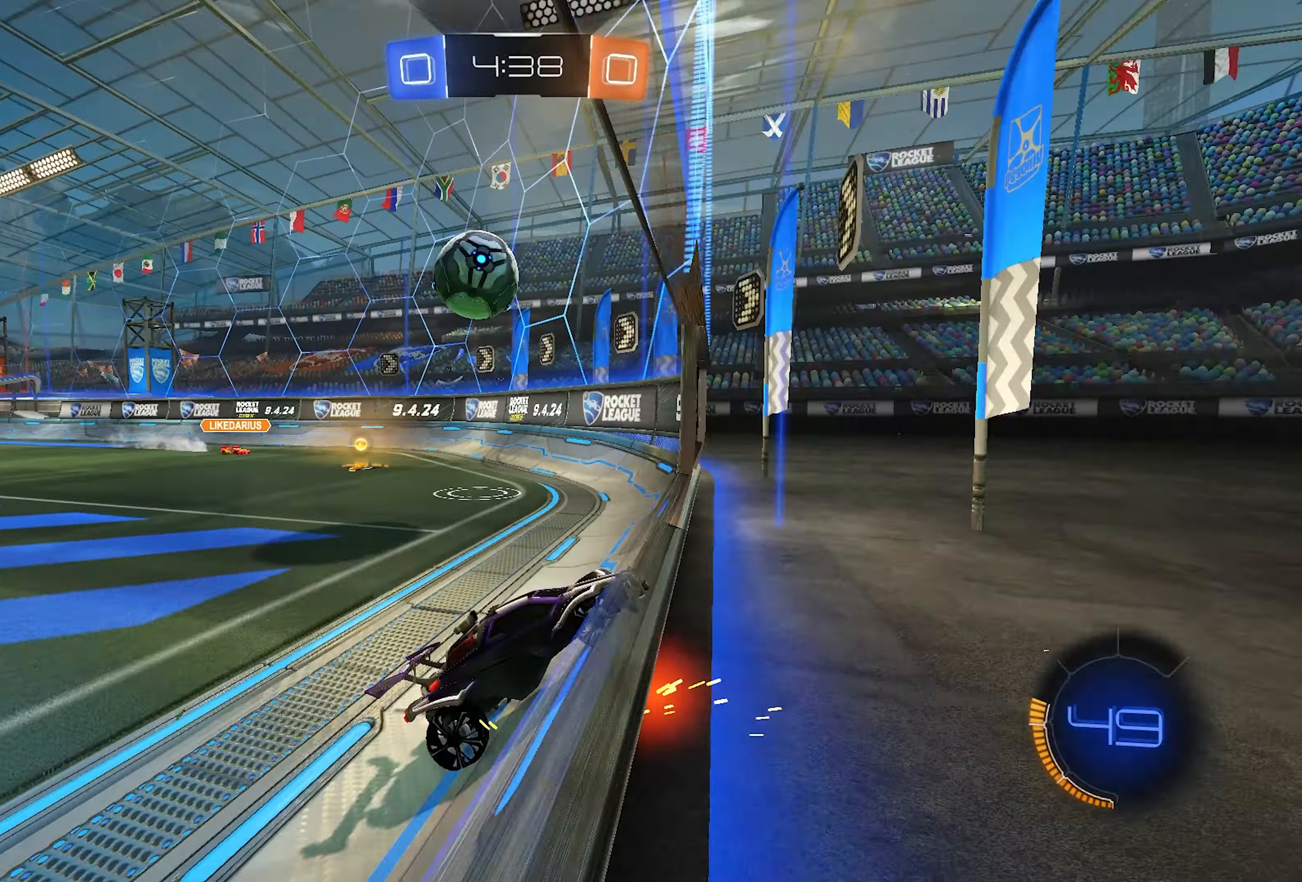
{"buttons": ["CROSS", "L1", "R2"], "left_stick": "left", "right_stick": "center", "events": [[233, "L1", "down"], [300, "CROSS", "down"], [333, "CROSS", "up"], [400, "CROSS", "down"]]}
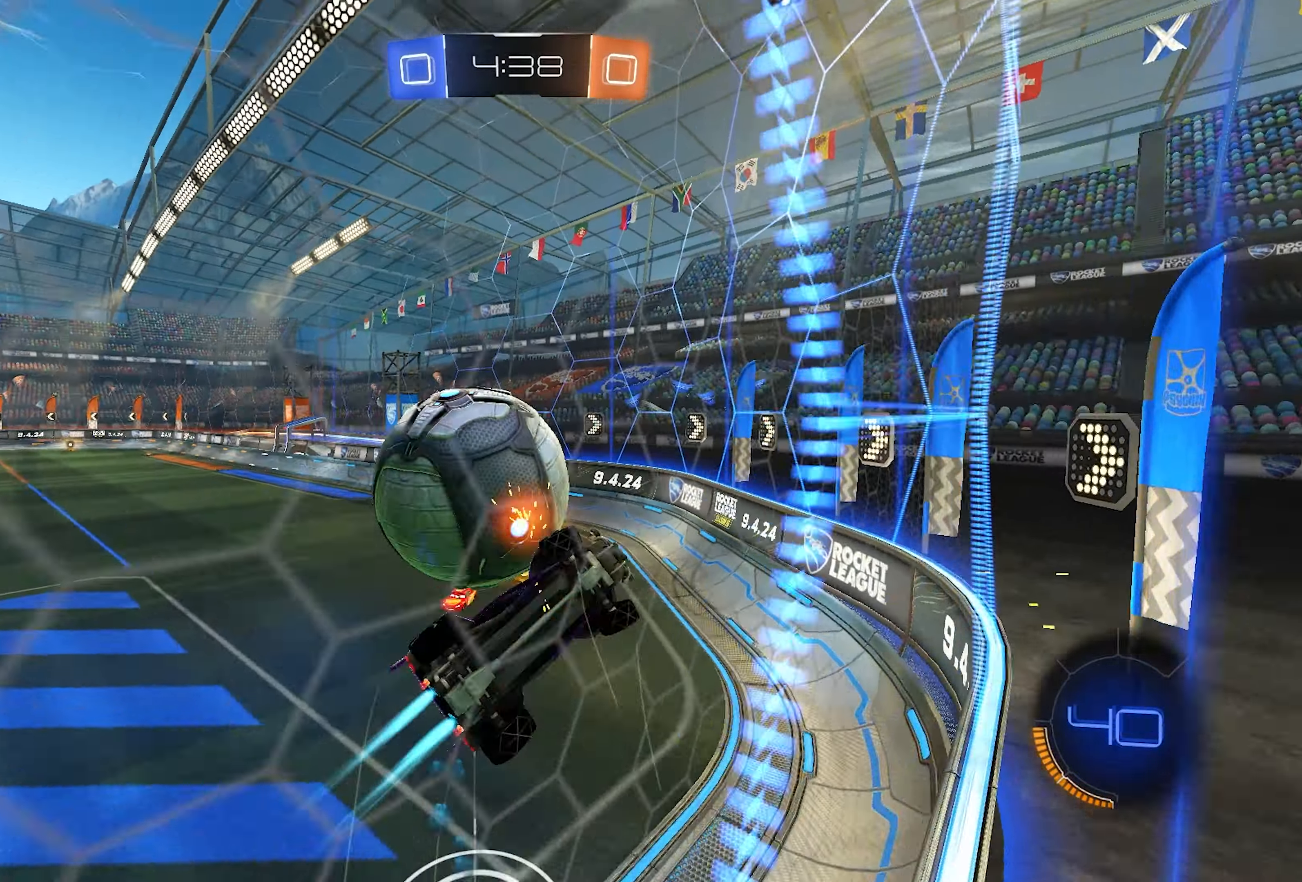
{"buttons": ["R2"], "left_stick": "left", "right_stick": "center", "events": [[67, "CROSS", "up"], [83, "L1", "up"]]}
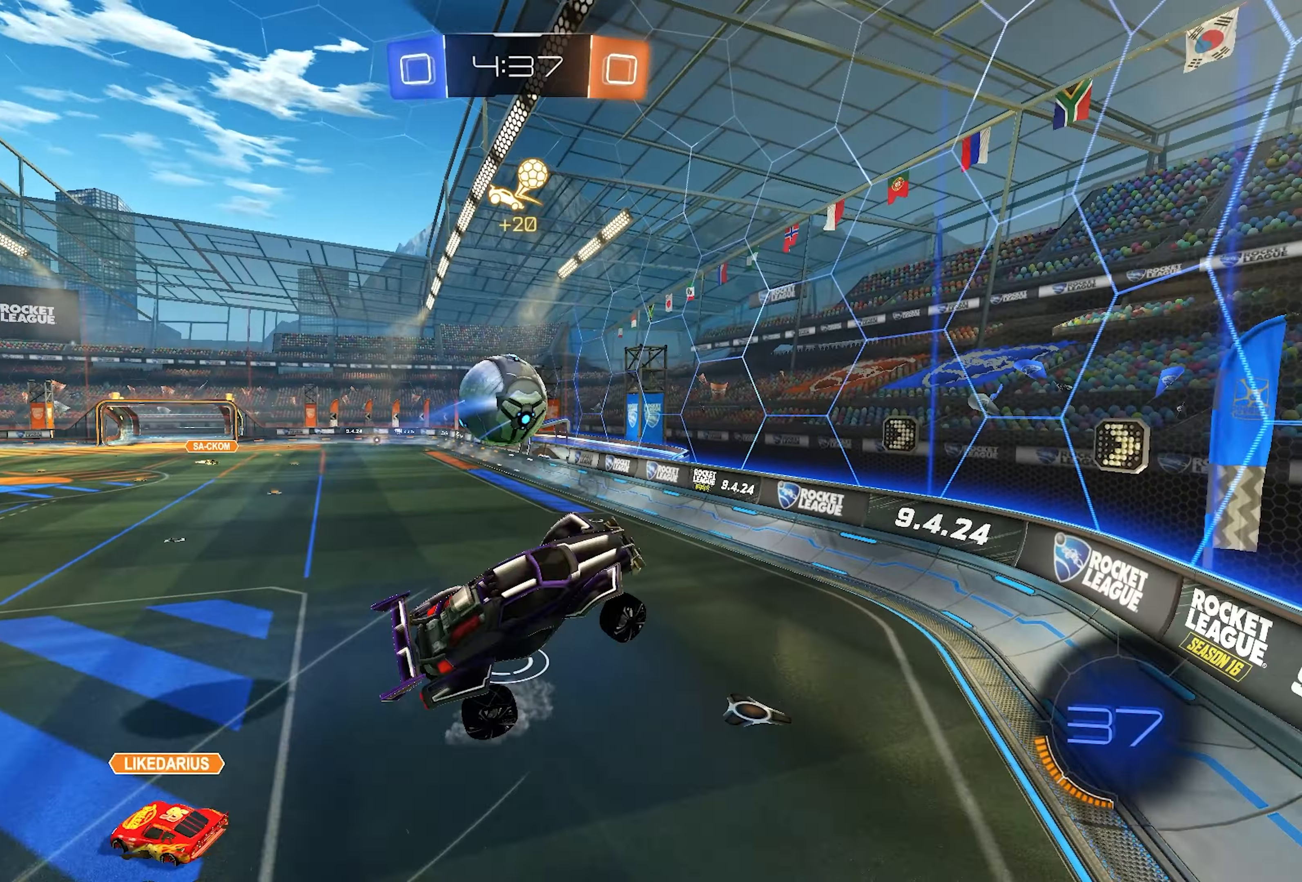
{"buttons": ["SQUARE", "R2"], "left_stick": "right", "right_stick": "center", "events": [[367, "left_stick", "down"], [433, "SQUARE", "down"], [450, "left_stick", "right"]]}
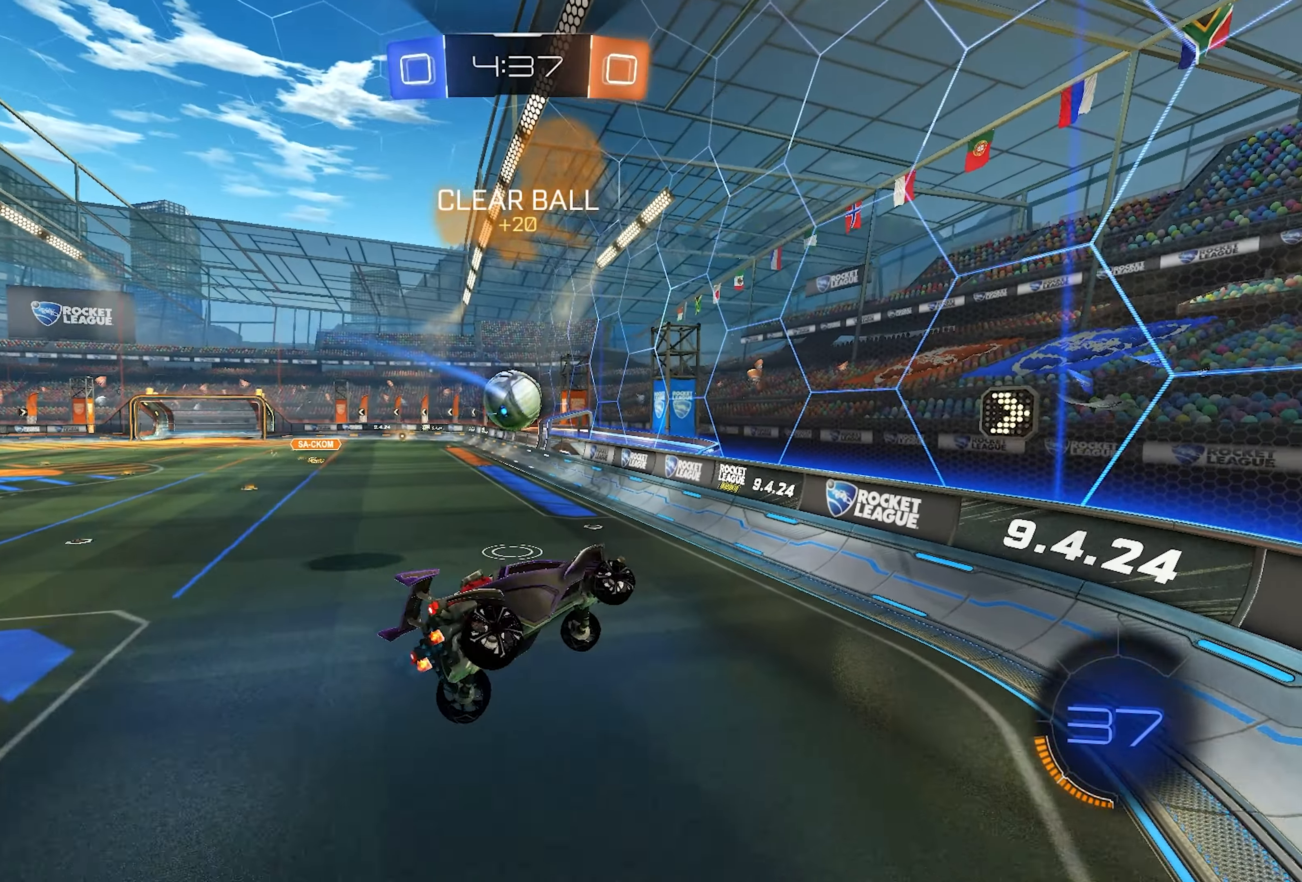
{"buttons": ["R2"], "left_stick": "right", "right_stick": "center", "events": [[83, "SQUARE", "up"], [83, "left_stick", "center"], [200, "left_stick", "left"], [250, "left_stick", "center"], [450, "left_stick", "right"]]}
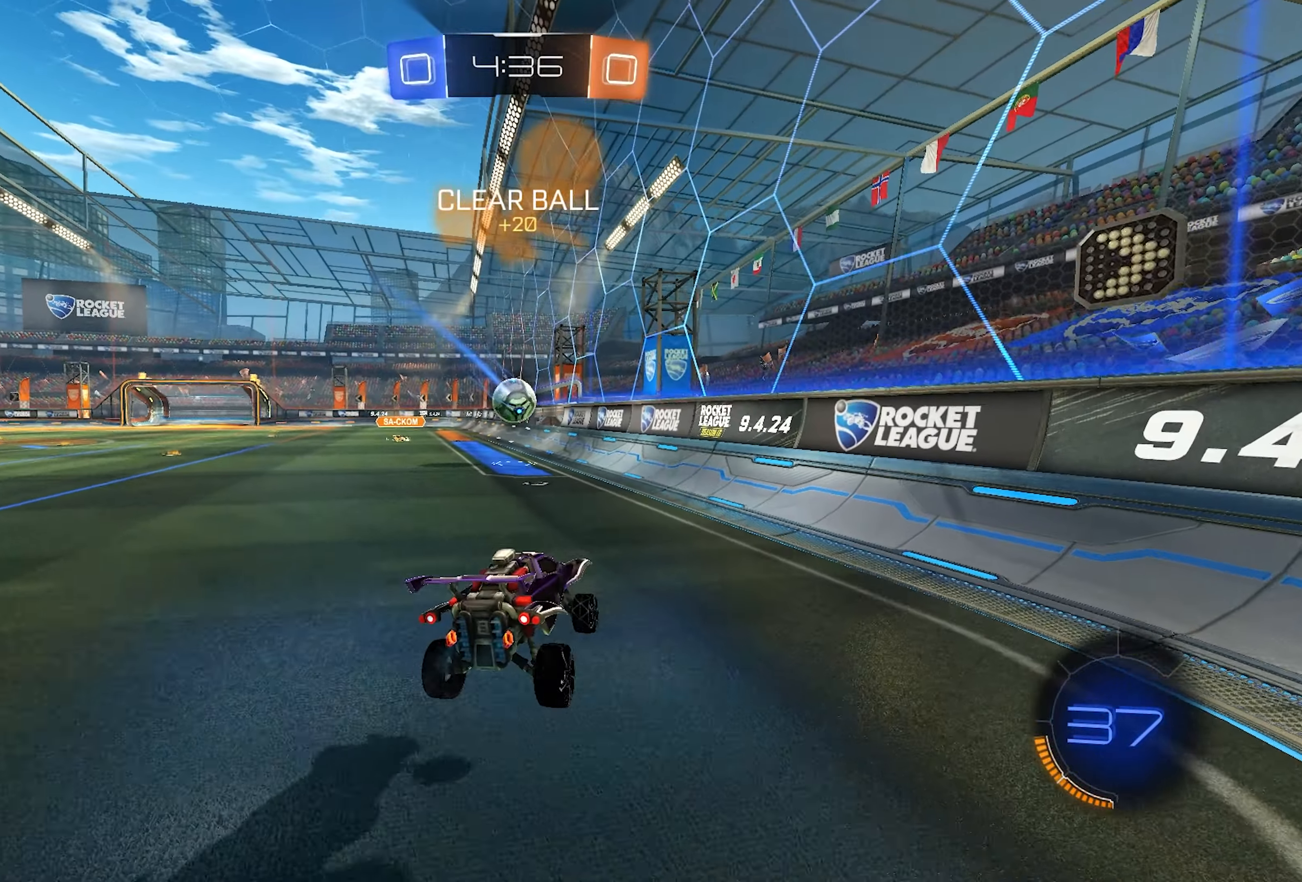
{"buttons": ["R2"], "left_stick": "center", "right_stick": "center", "events": [[83, "left_stick", "center"], [317, "left_stick", "left"], [500, "left_stick", "center"]]}
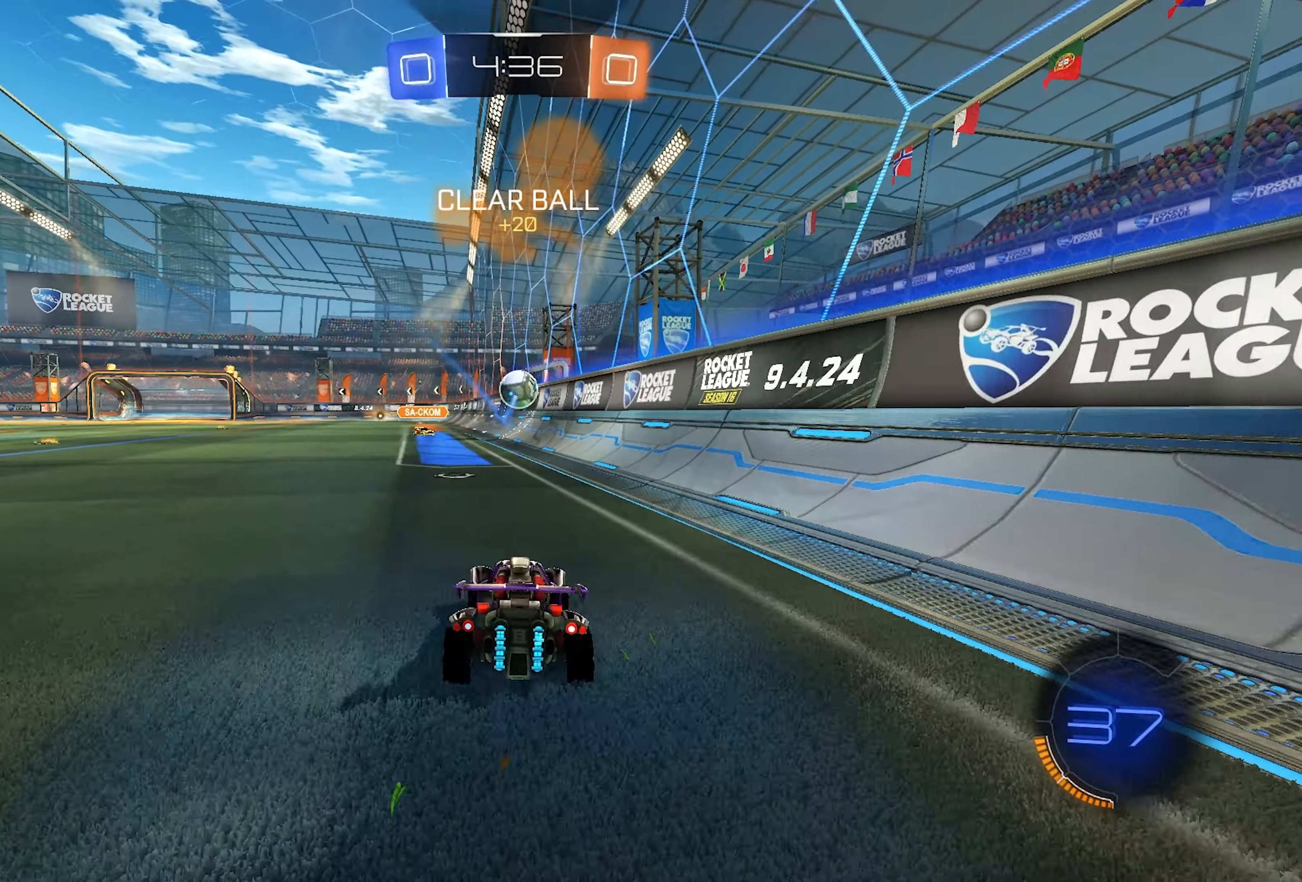
{"buttons": ["L1", "L2", "R2"], "left_stick": "up", "right_stick": "center", "events": [[300, "L1", "down"], [300, "left_stick", "left"], [467, "CROSS", "down"], [467, "L2", "down"], [500, "CROSS", "up"], [500, "left_stick", "up"]]}
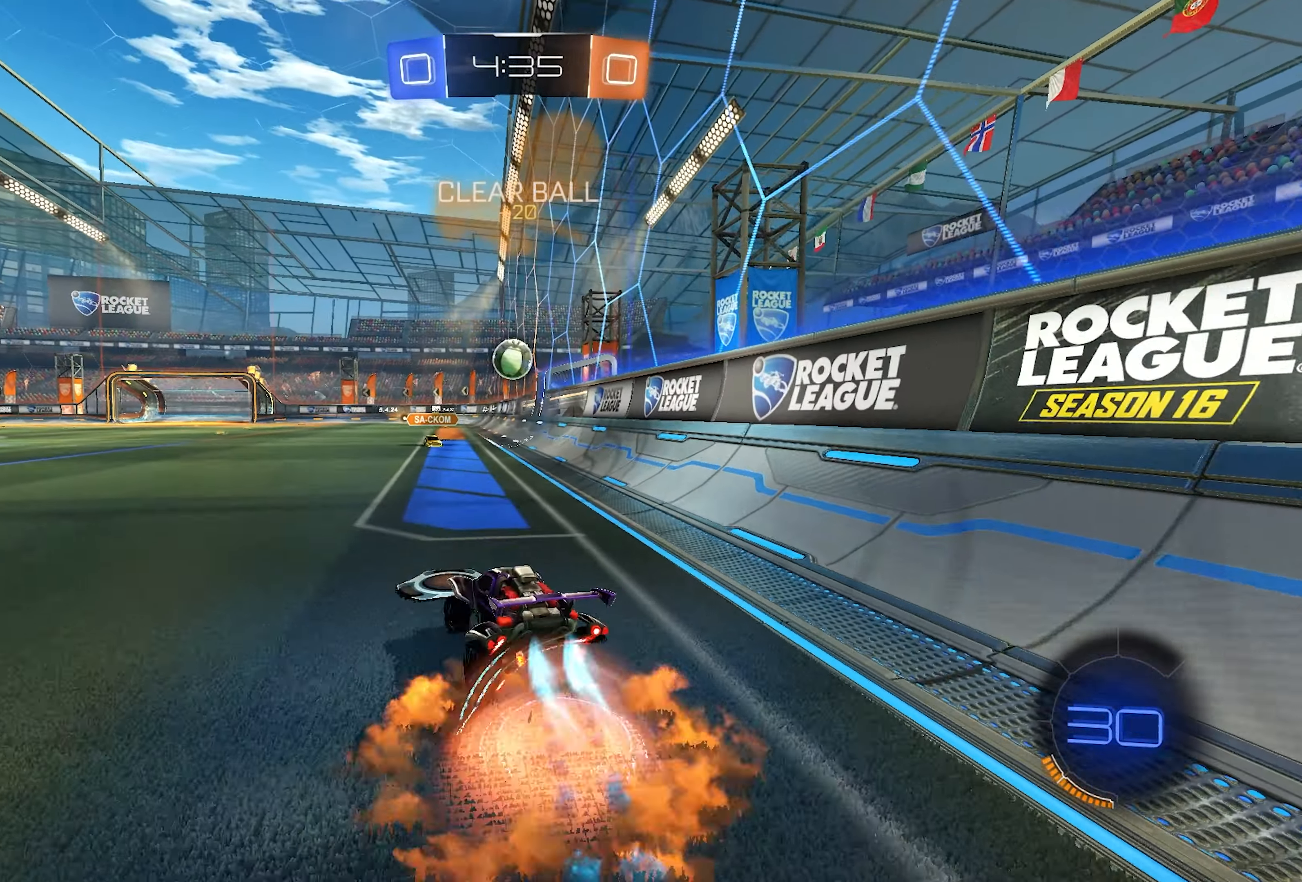
{"buttons": ["SQUARE", "R2"], "left_stick": "down-right", "right_stick": "center", "events": [[67, "CROSS", "down"], [100, "SQUARE", "down"], [100, "left_stick", "down"], [133, "CROSS", "up"], [183, "left_stick", "down-right"], [333, "L2", "up"], [433, "L1", "up"]]}
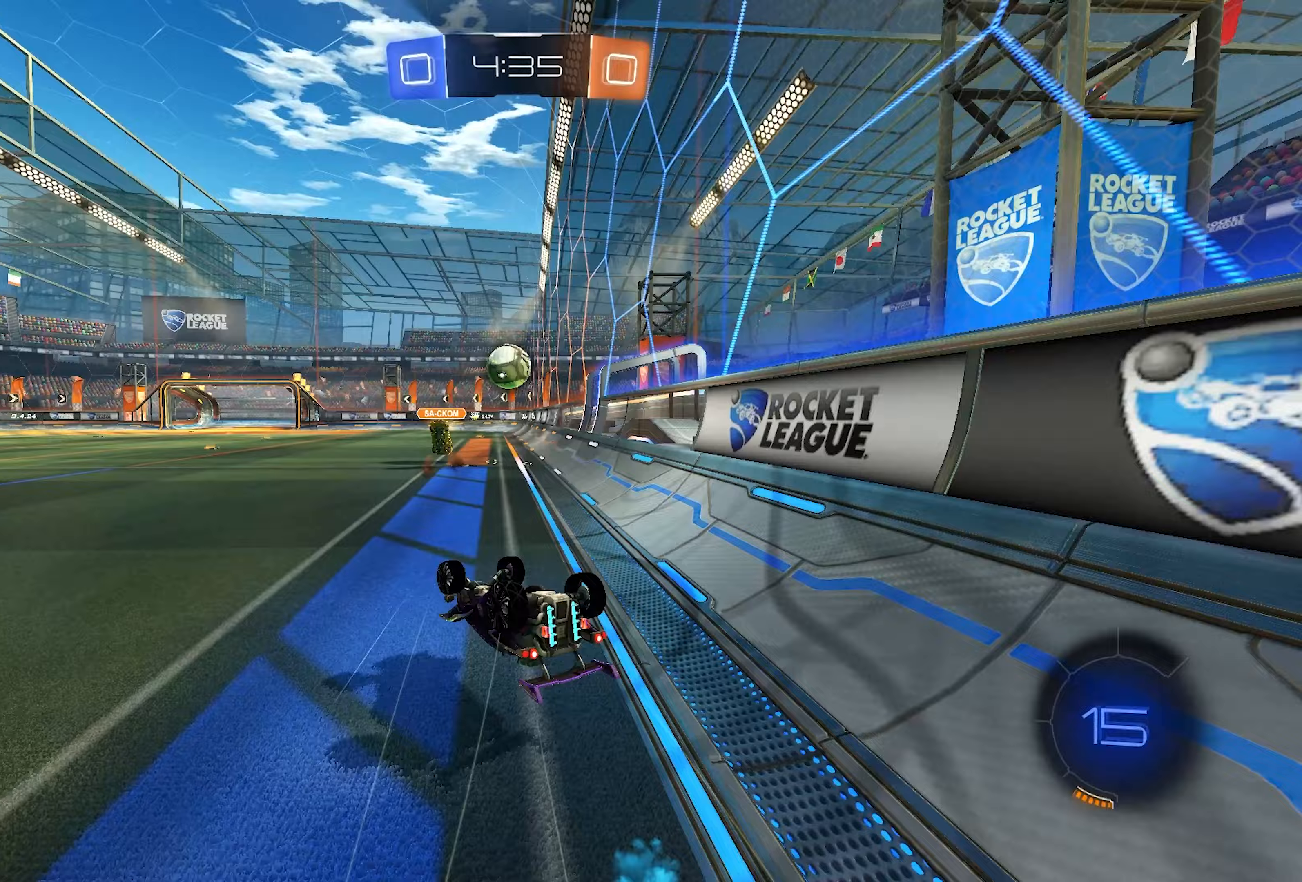
{"buttons": ["R2"], "left_stick": "center", "right_stick": "center", "events": [[283, "SQUARE", "up"], [333, "left_stick", "center"]]}
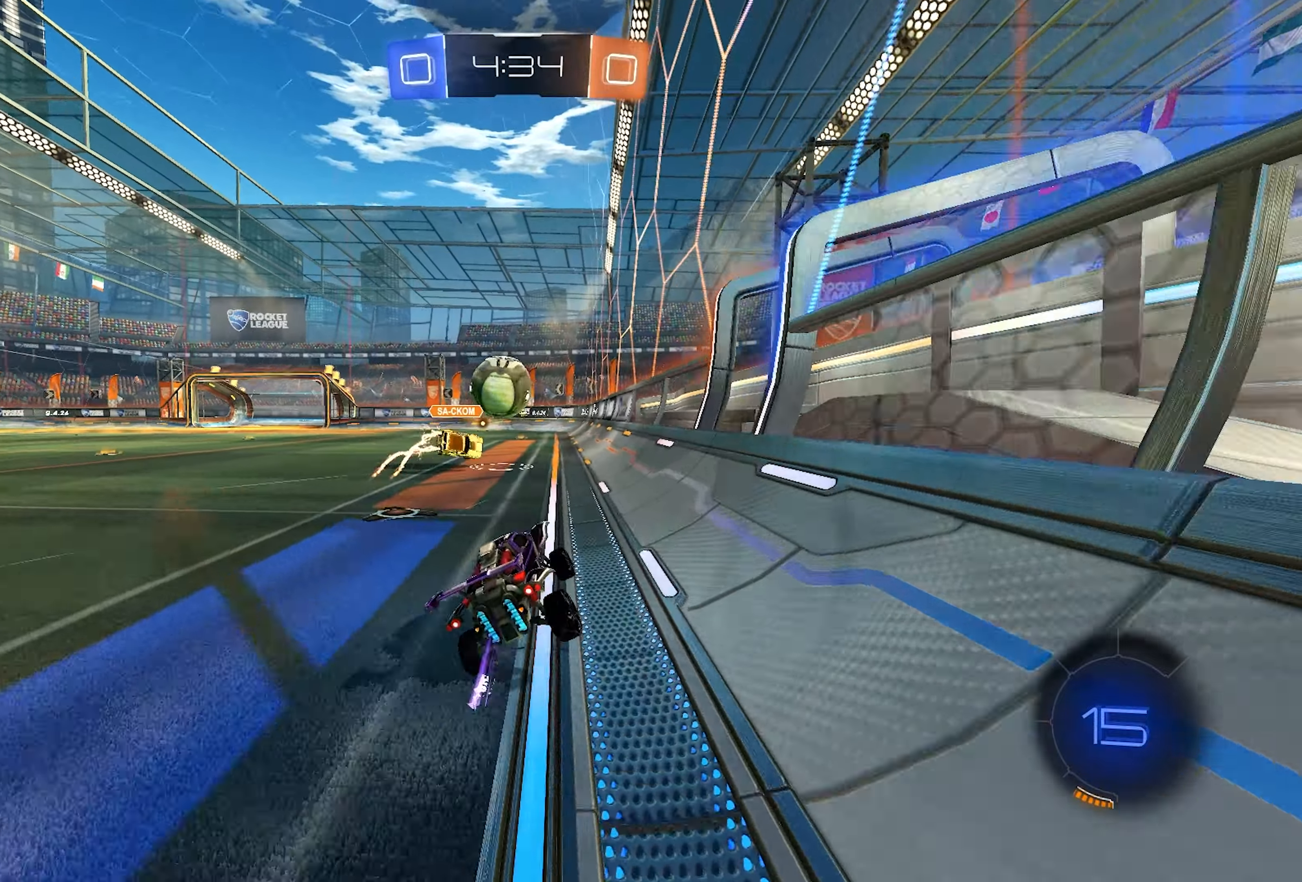
{"buttons": ["R2"], "left_stick": "right", "right_stick": "center", "events": [[500, "left_stick", "right"]]}
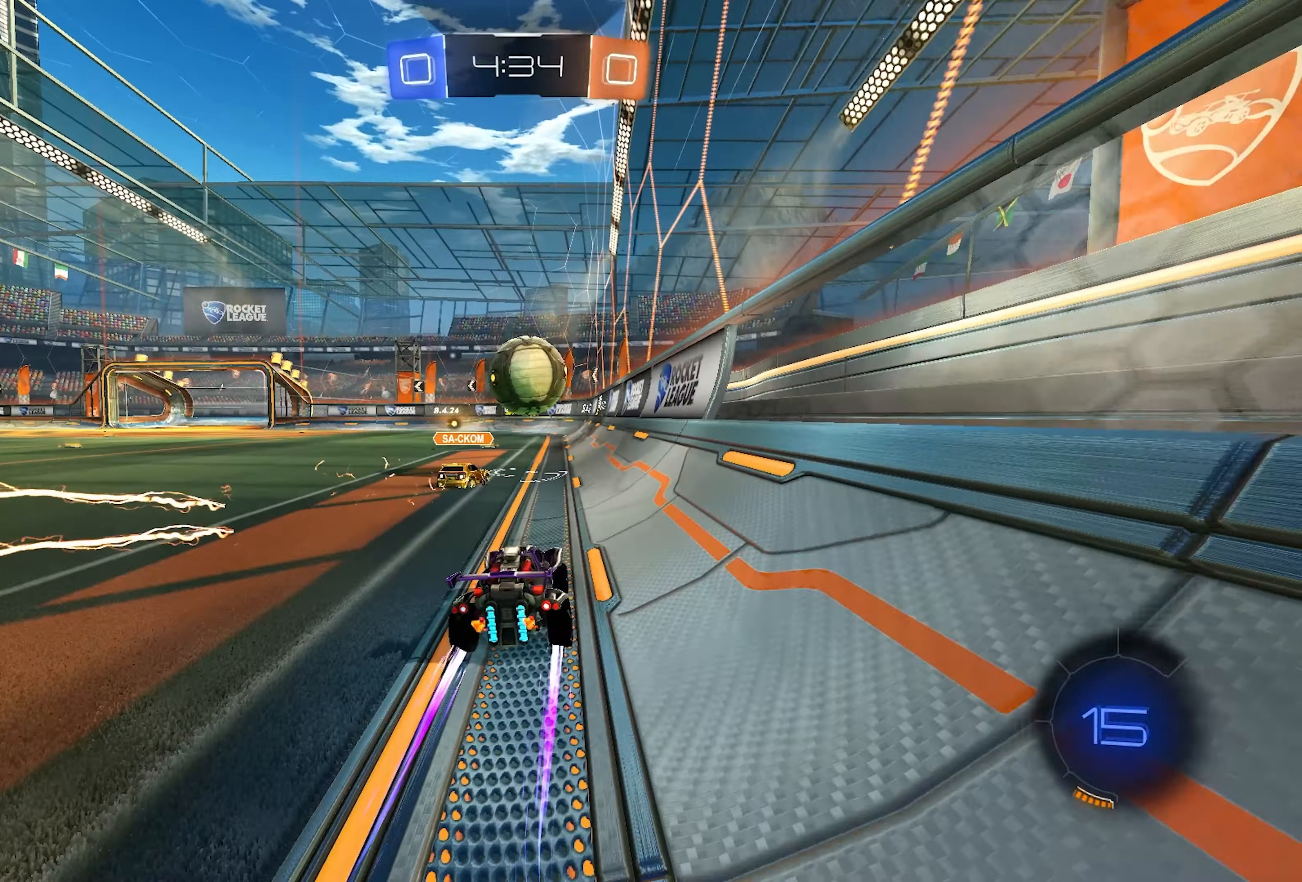
{"buttons": ["R2"], "left_stick": "center", "right_stick": "center", "events": [[83, "left_stick", "center"], [233, "TRIANGLE", "down"], [333, "TRIANGLE", "up"]]}
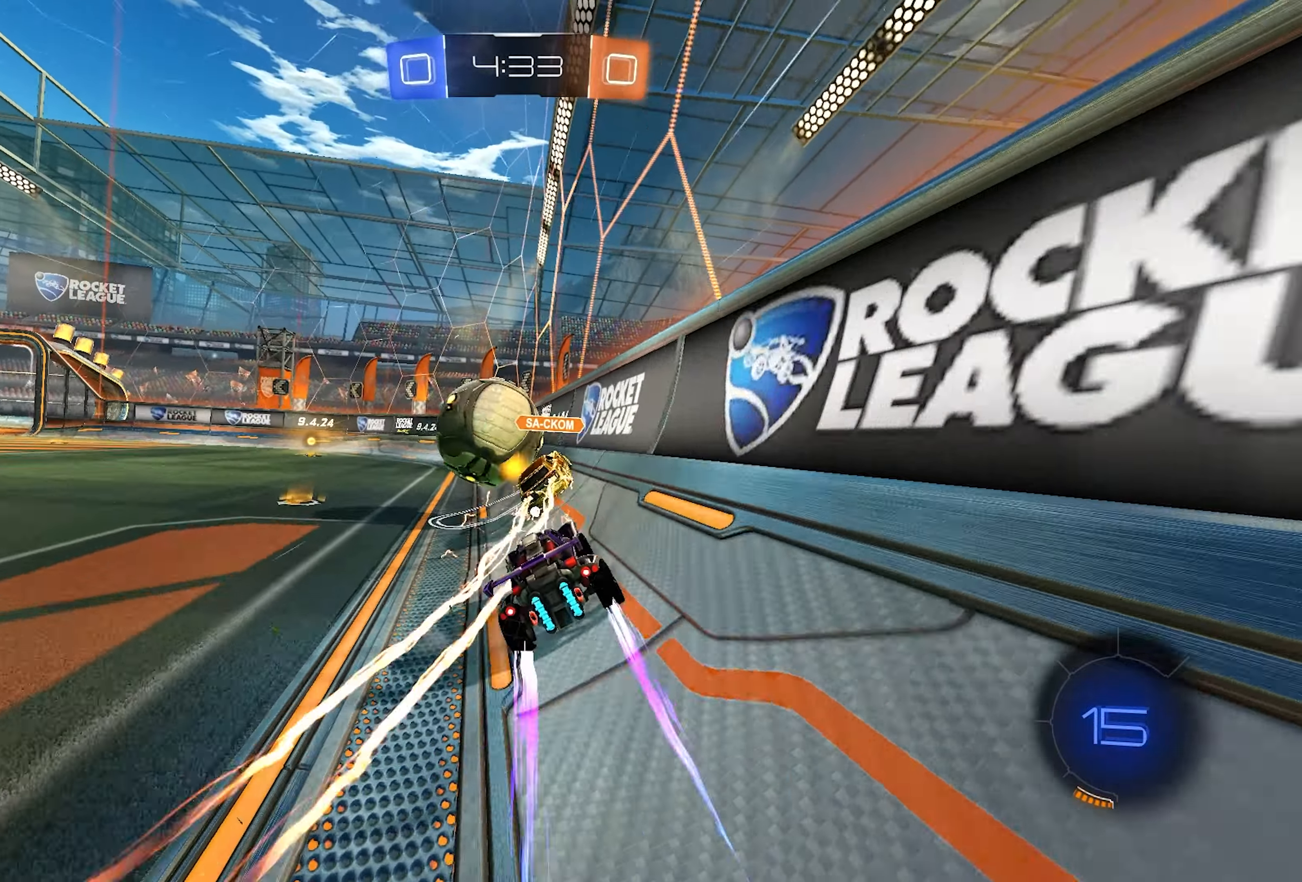
{"buttons": ["R2"], "left_stick": "center", "right_stick": "center", "events": [[33, "left_stick", "left"], [167, "left_stick", "center"], [283, "left_stick", "left"], [433, "left_stick", "center"]]}
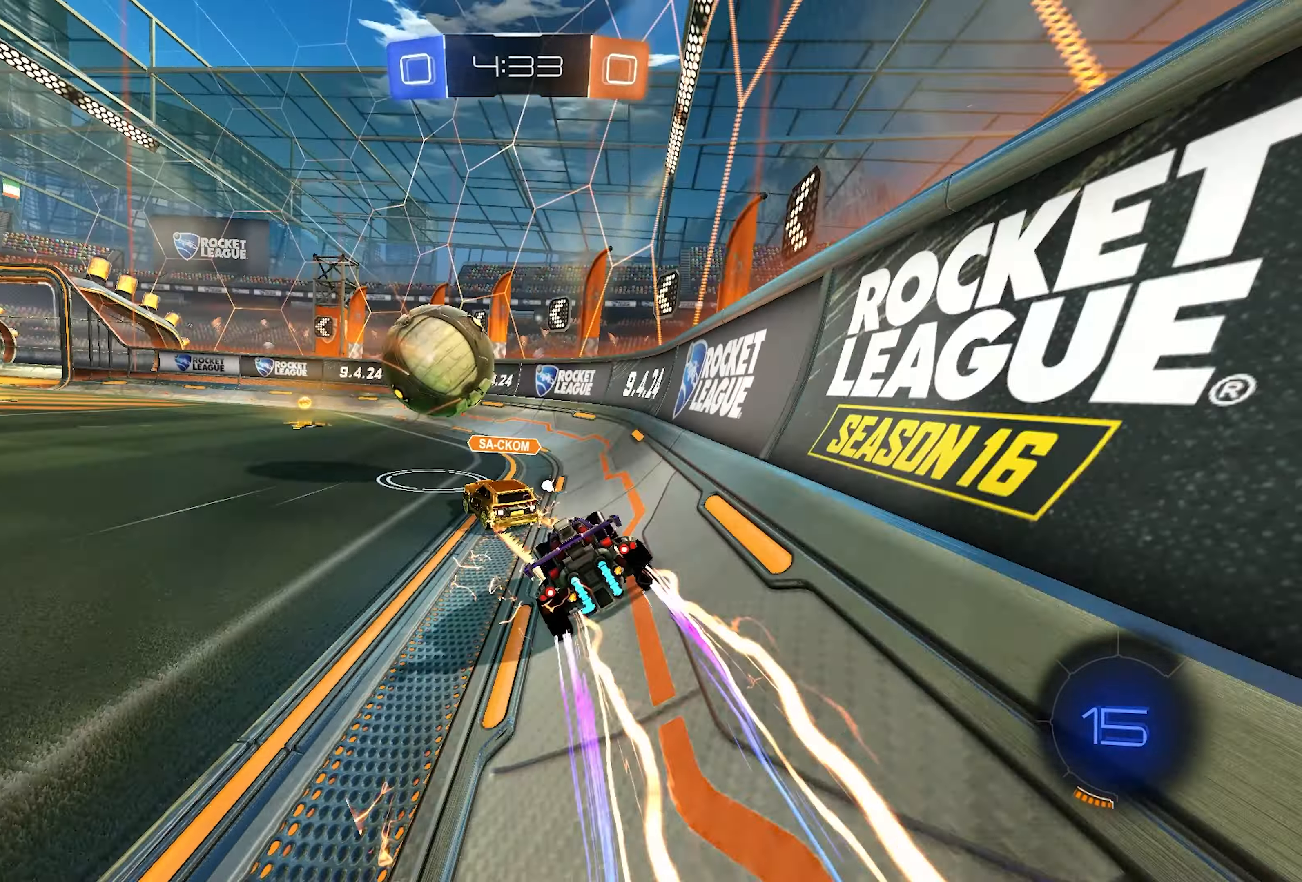
{"buttons": ["L1", "R2"], "left_stick": "center", "right_stick": "center", "events": [[267, "left_stick", "left"], [300, "L1", "down"], [417, "left_stick", "center"]]}
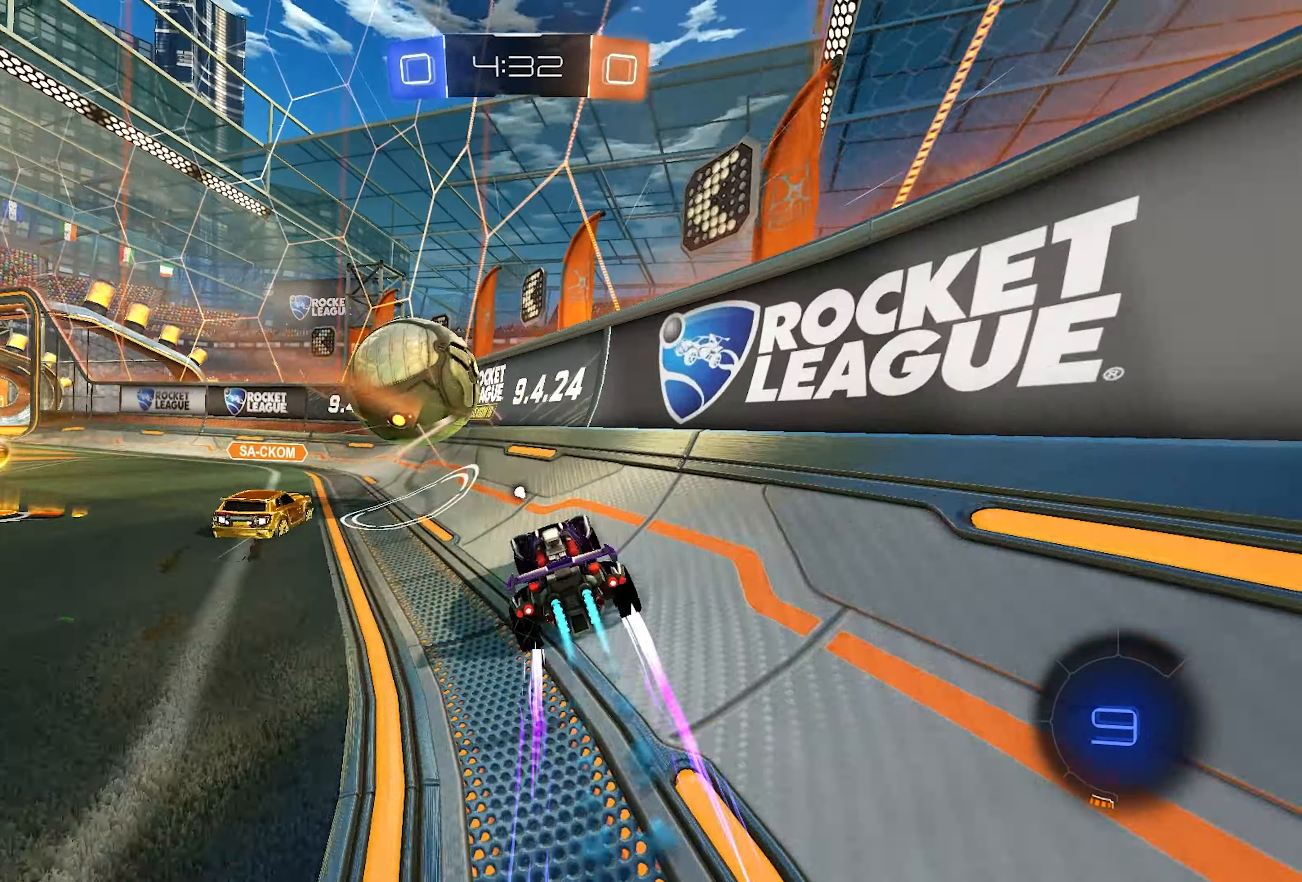
{"buttons": ["CROSS", "L1", "L2", "R2"], "left_stick": "up-right", "right_stick": "center", "events": [[17, "L2", "down"], [17, "left_stick", "up-right"], [67, "CROSS", "down"], [117, "CROSS", "up"], [167, "CROSS", "down"], [200, "CROSS", "up"], [383, "CROSS", "down"], [400, "CROSS", "up"], [467, "CROSS", "down"]]}
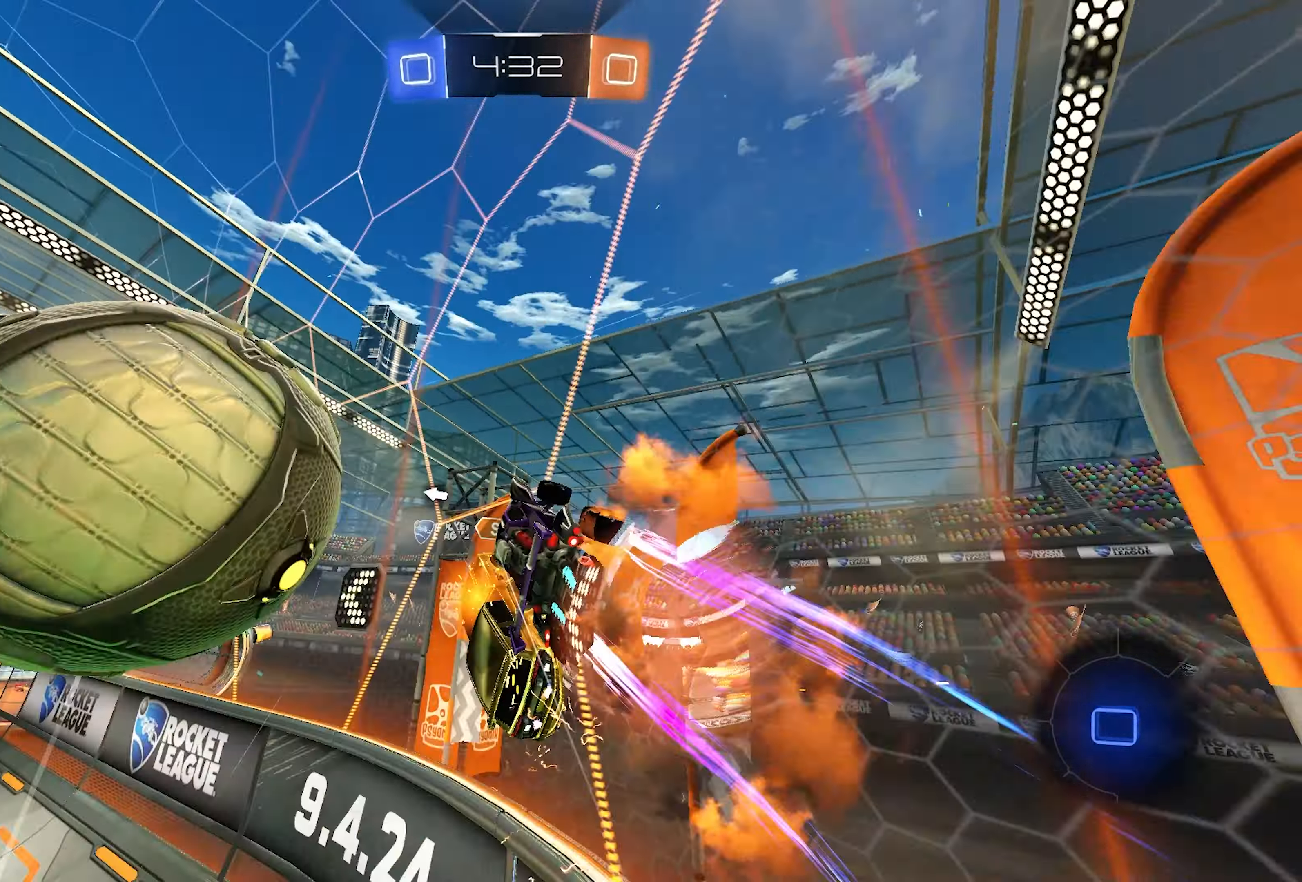
{"buttons": ["TRIANGLE", "L1", "R2"], "left_stick": "left", "right_stick": "center", "events": [[17, "CROSS", "up"], [50, "CROSS", "down"], [117, "CROSS", "up"], [117, "left_stick", "up"], [150, "CROSS", "down"], [183, "CROSS", "up"], [283, "left_stick", "left"], [350, "L2", "up"], [483, "TRIANGLE", "down"]]}
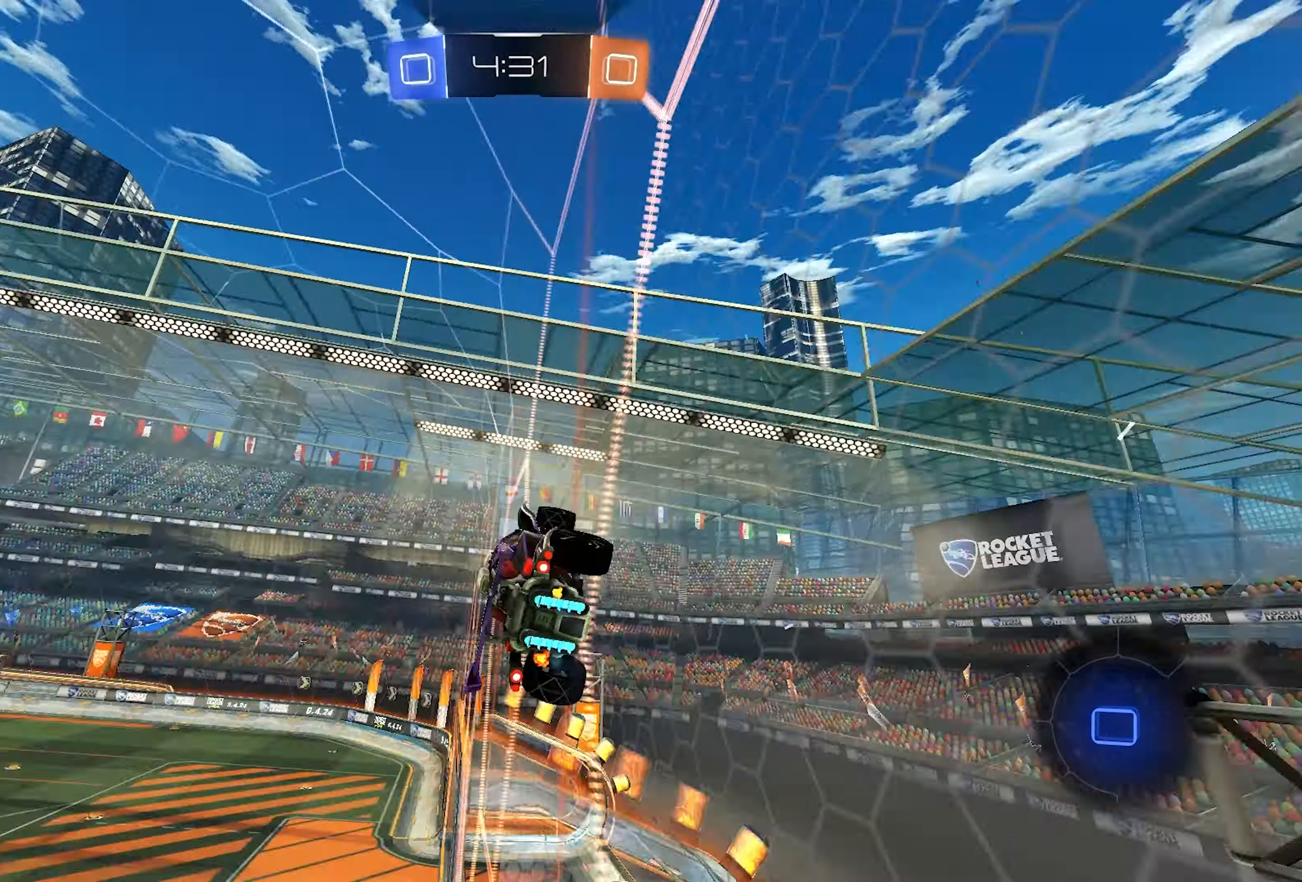
{"buttons": ["CROSS", "L1", "R2"], "left_stick": "left", "right_stick": "center", "events": [[33, "TRIANGLE", "up"], [500, "CROSS", "down"]]}
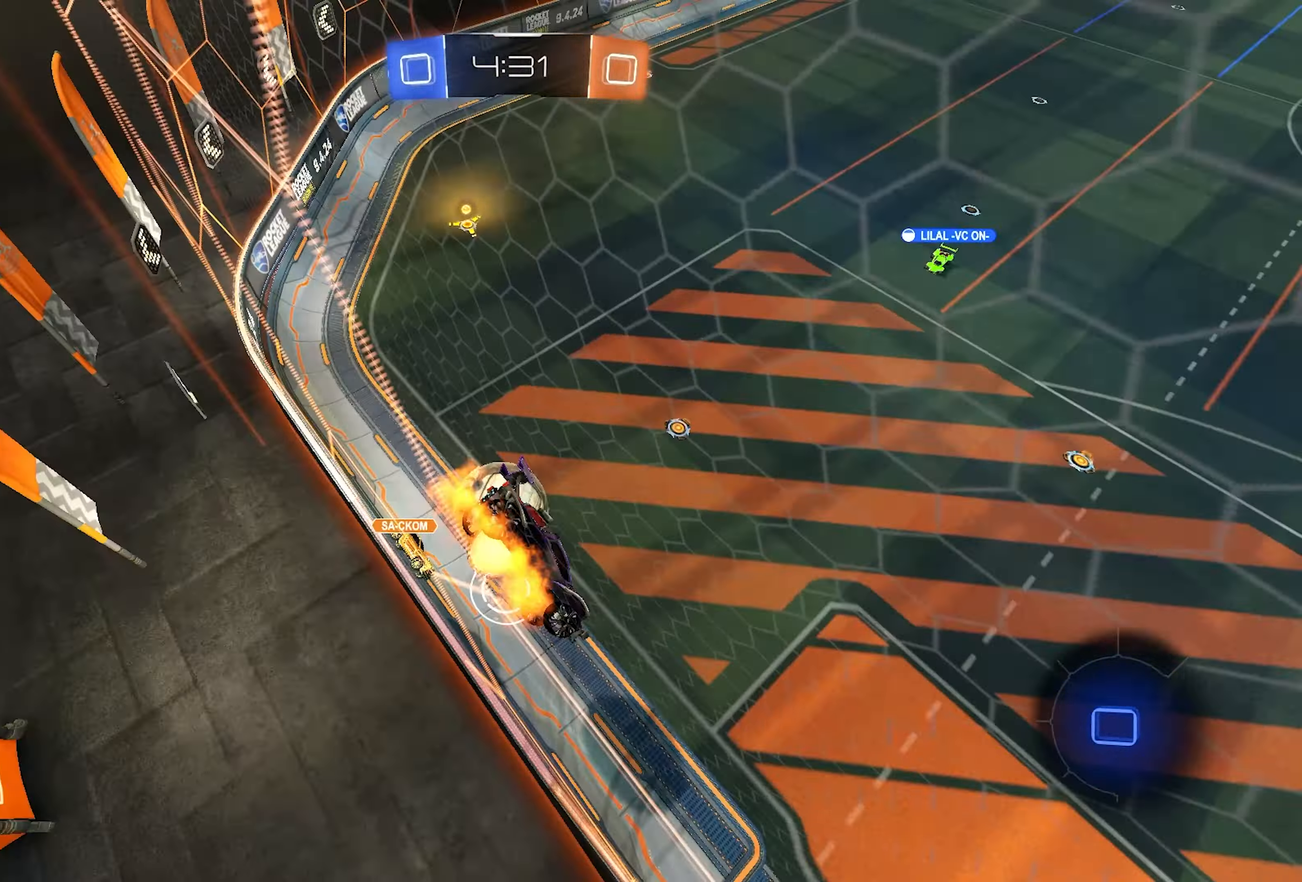
{"buttons": ["R2"], "left_stick": "down-left", "right_stick": "center", "events": [[83, "left_stick", "down-right"], [117, "SQUARE", "down"], [133, "CROSS", "up"], [217, "L1", "up"], [233, "SQUARE", "up"], [350, "left_stick", "down-left"]]}
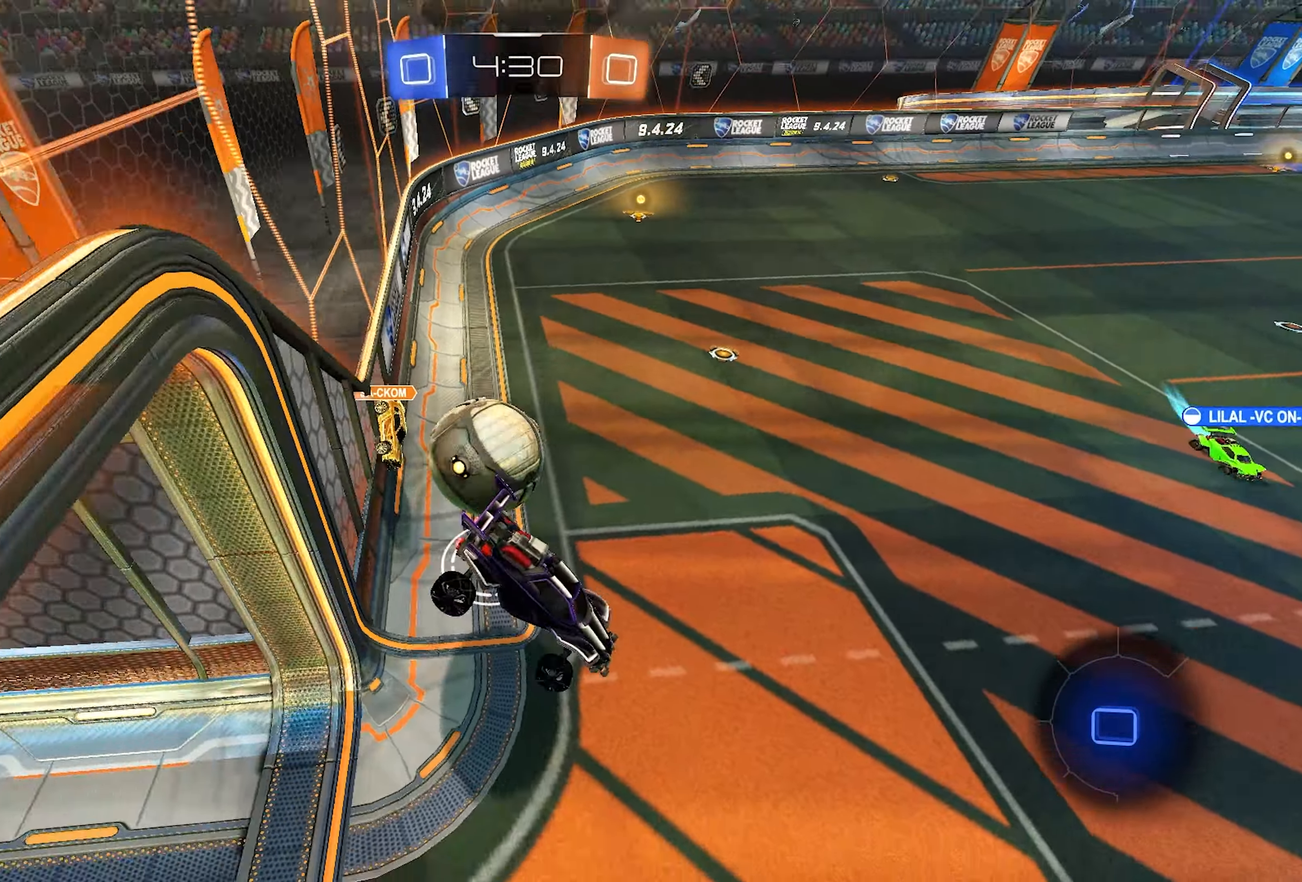
{"buttons": ["L1", "R2"], "left_stick": "down", "right_stick": "center", "events": [[250, "L1", "down"], [317, "CROSS", "down"], [317, "left_stick", "up"], [450, "CROSS", "up"], [450, "left_stick", "down"]]}
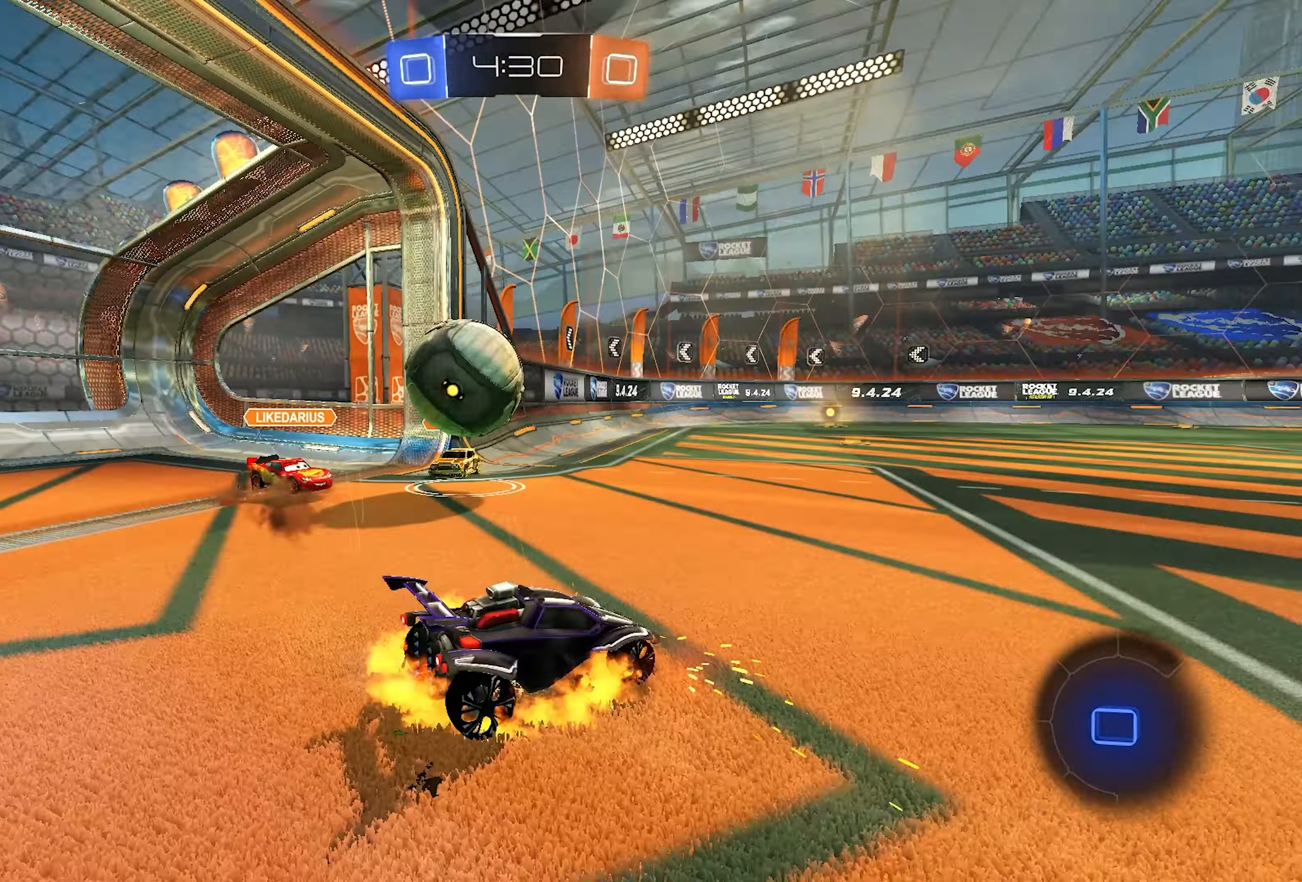
{"buttons": ["R2"], "left_stick": "up-right", "right_stick": "center", "events": [[67, "CROSS", "down"], [150, "CROSS", "up"], [183, "L1", "up"], [183, "left_stick", "center"], [333, "left_stick", "up-right"]]}
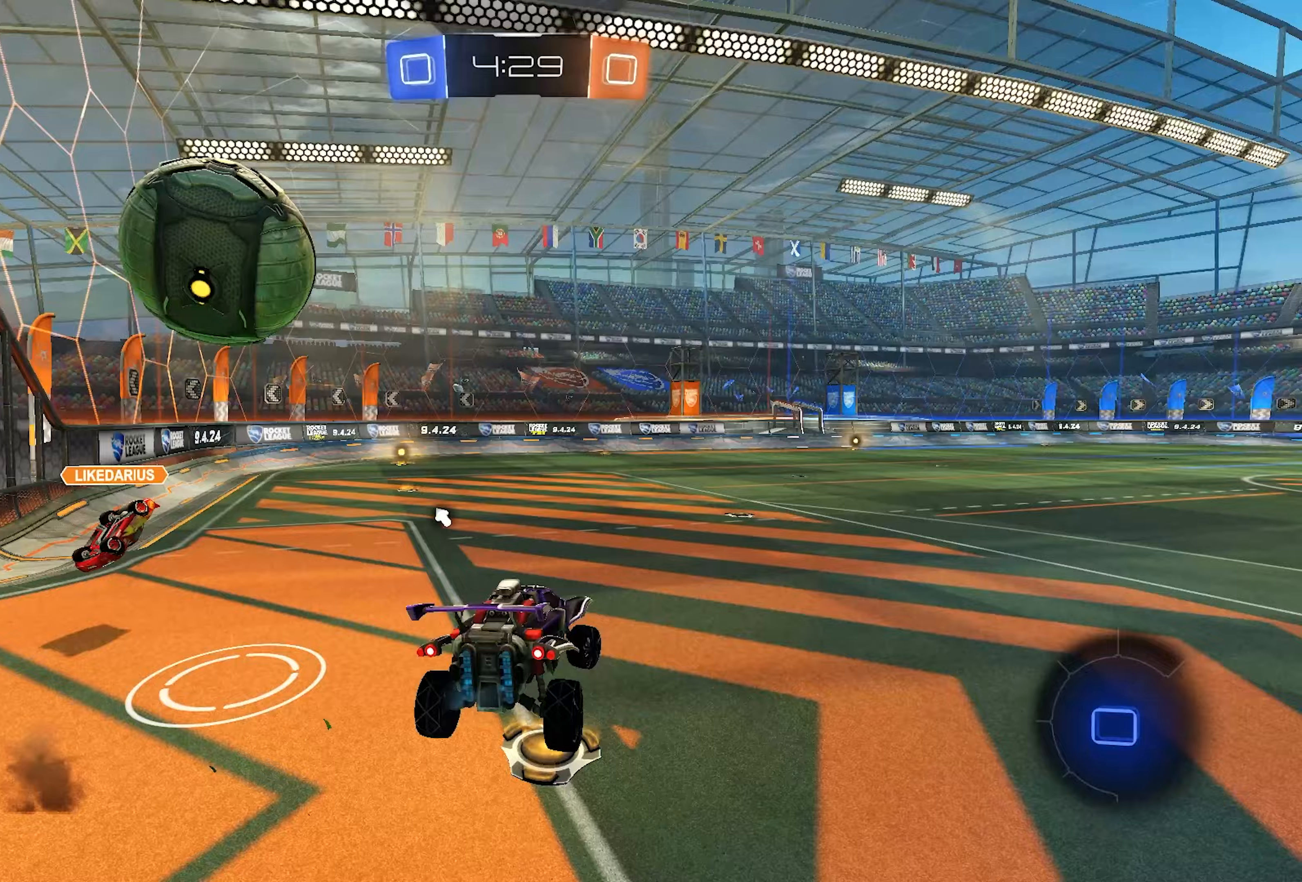
{"buttons": ["R2"], "left_stick": "down-right", "right_stick": "center", "events": [[17, "TRIANGLE", "down"], [50, "TRIANGLE", "up"], [183, "left_stick", "center"], [317, "left_stick", "right"], [383, "left_stick", "down-right"]]}
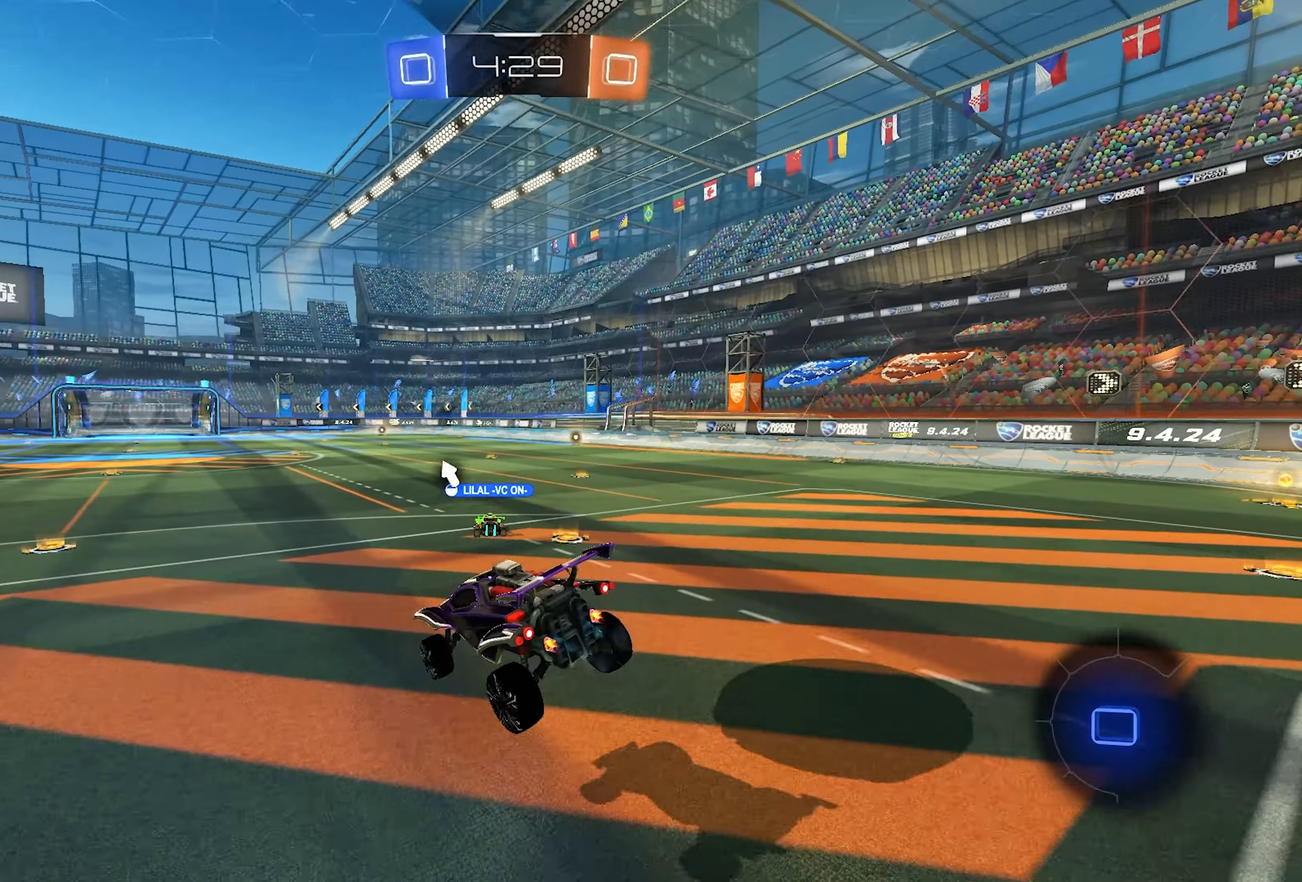
{"buttons": ["L1", "R2"], "left_stick": "down-right", "right_stick": "center", "events": [[250, "left_stick", "up-right"], [283, "L1", "down"], [333, "CROSS", "down"], [433, "CROSS", "up"], [433, "left_stick", "down-right"]]}